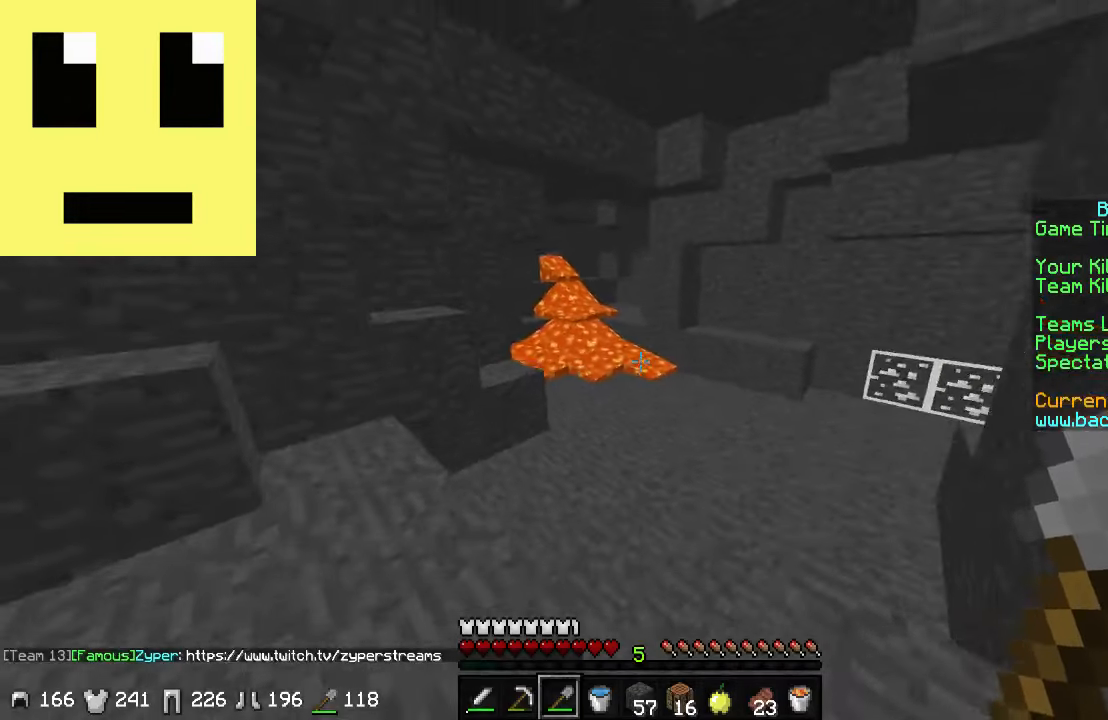
Gameplay with keyboard and mouse; each line is a JSON object with the keys and mouse buttons held at the frame after it. "events" lists presses ("down") and releases ("up") of "a", "d", "s", "w", "mouse_left" and "mouse_right" between this image and that frame as [ms after this image, input, new state], when the widget could be followed in between. "mouse_left", "mouse_right" = the "left", "right" buttons of the "mouse" list. No other keys are recorded. Fast repeated clicks can show as one long hold. Mouse movement is not recorded.
{"keys": ["d", "w"], "mouse": [], "events": [[434, "d", "down"]]}
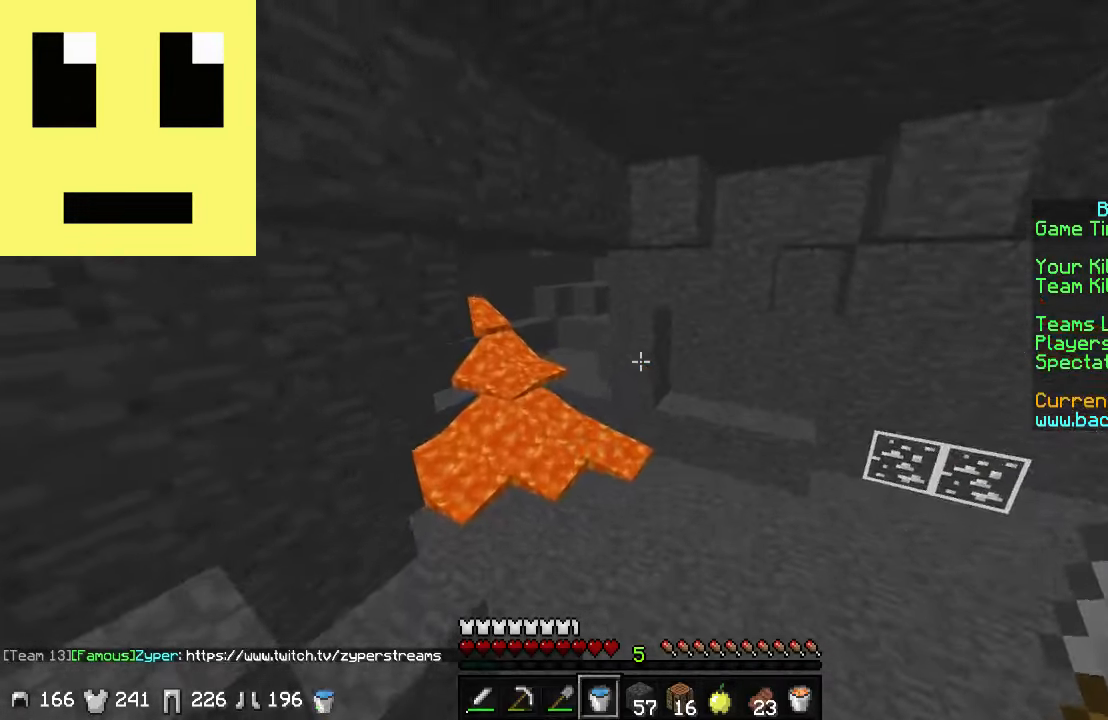
{"keys": [], "mouse": ["right"], "events": [[117, "d", "up"], [167, "a", "down"], [367, "a", "up"], [367, "w", "up"], [484, "mouse_right", "down"]]}
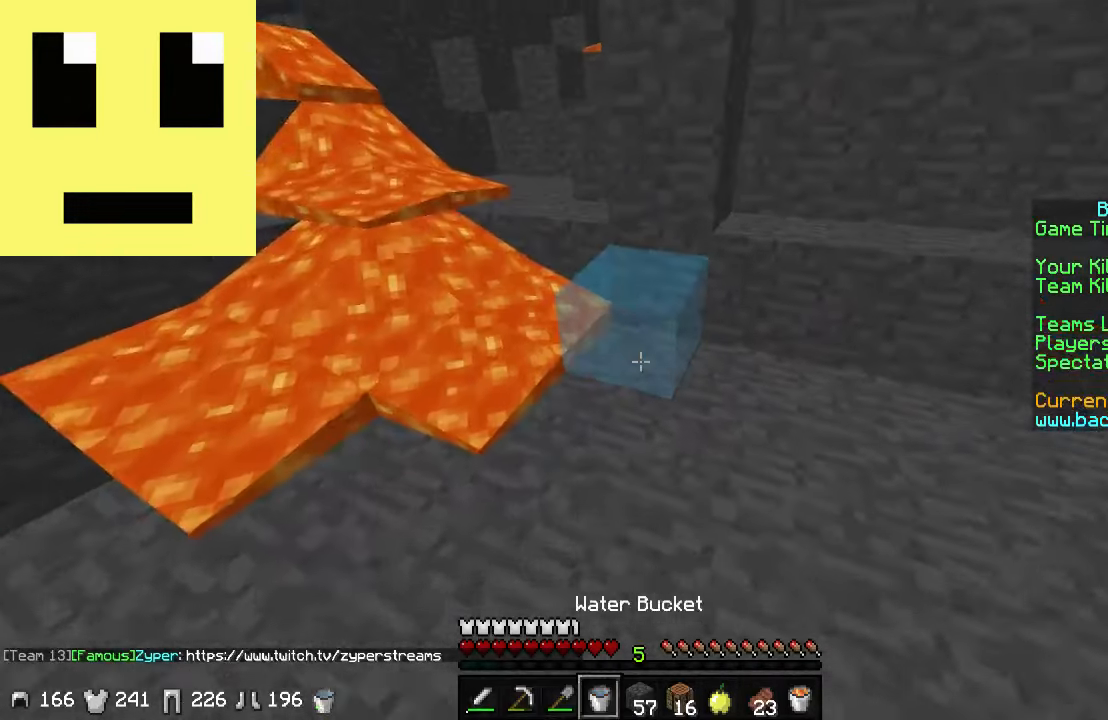
{"keys": [], "mouse": ["right"], "events": [[17, "mouse_right", "up"], [67, "mouse_right", "down"], [117, "a", "down"], [184, "mouse_right", "up"], [267, "a", "up"], [334, "mouse_right", "down"], [367, "mouse_right", "up"], [484, "mouse_right", "down"]]}
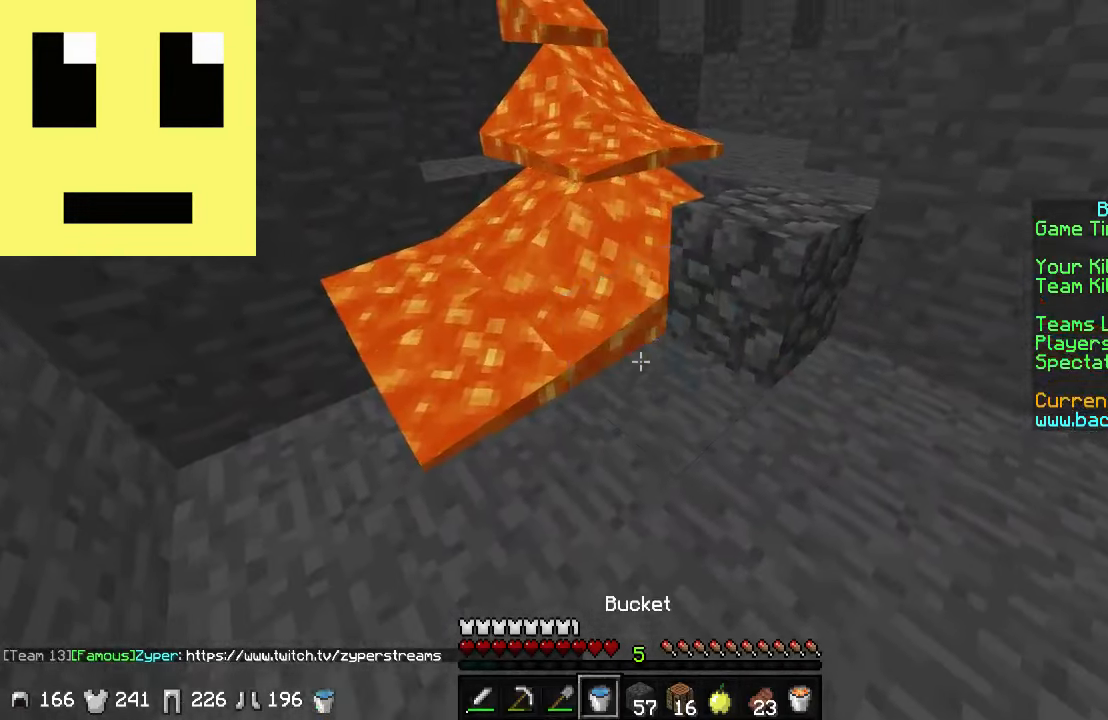
{"keys": ["a", "w"], "mouse": [], "events": [[17, "mouse_right", "up"], [67, "w", "down"], [217, "d", "down"], [317, "d", "up"], [467, "a", "down"]]}
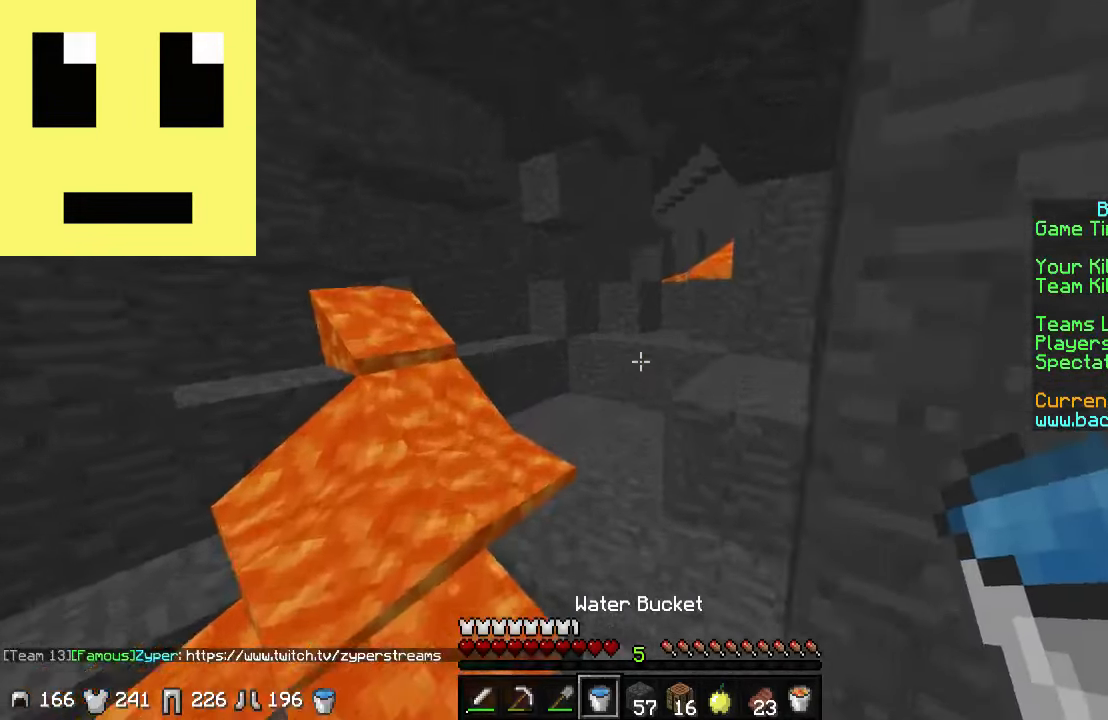
{"keys": ["w"], "mouse": [], "events": [[67, "a", "up"], [117, "d", "down"], [217, "d", "up"]]}
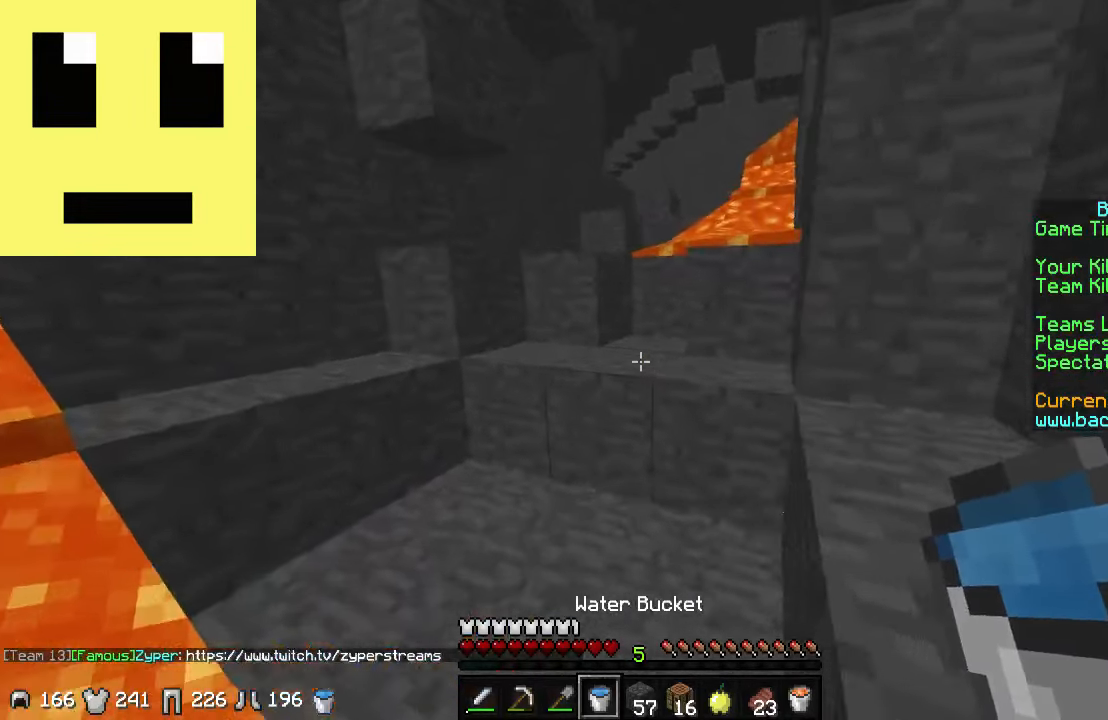
{"keys": ["a", "w"], "mouse": [], "events": [[117, "d", "down"], [417, "d", "up"], [467, "a", "down"]]}
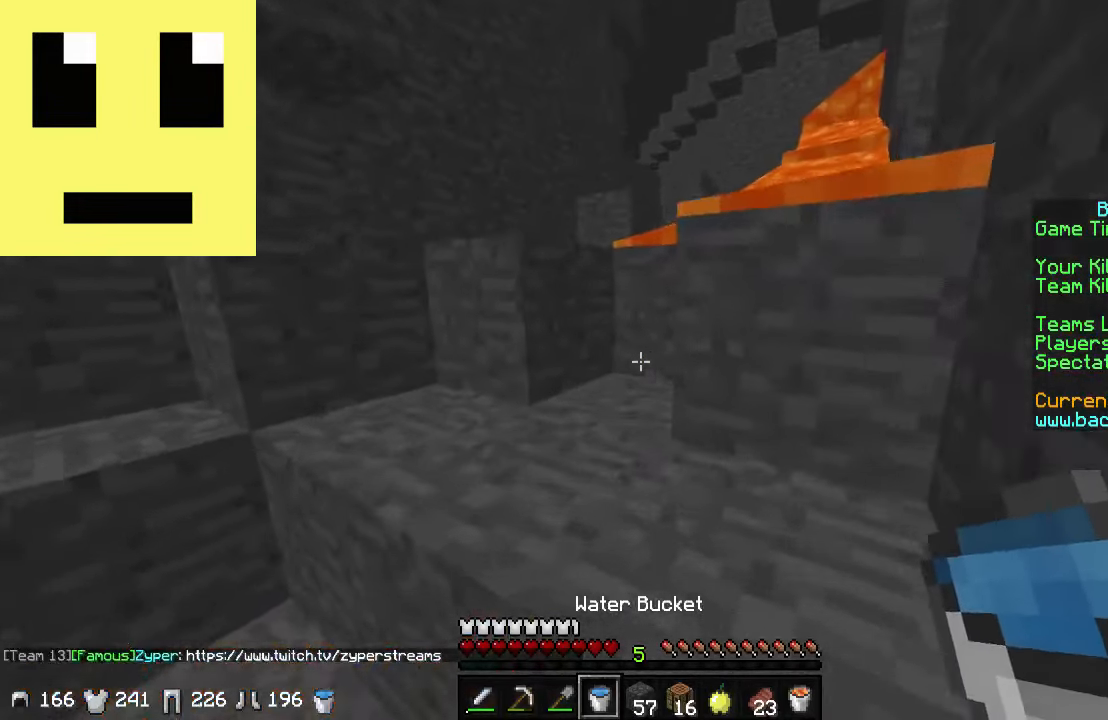
{"keys": ["a", "w"], "mouse": [], "events": [[217, "a", "up"], [367, "a", "down"]]}
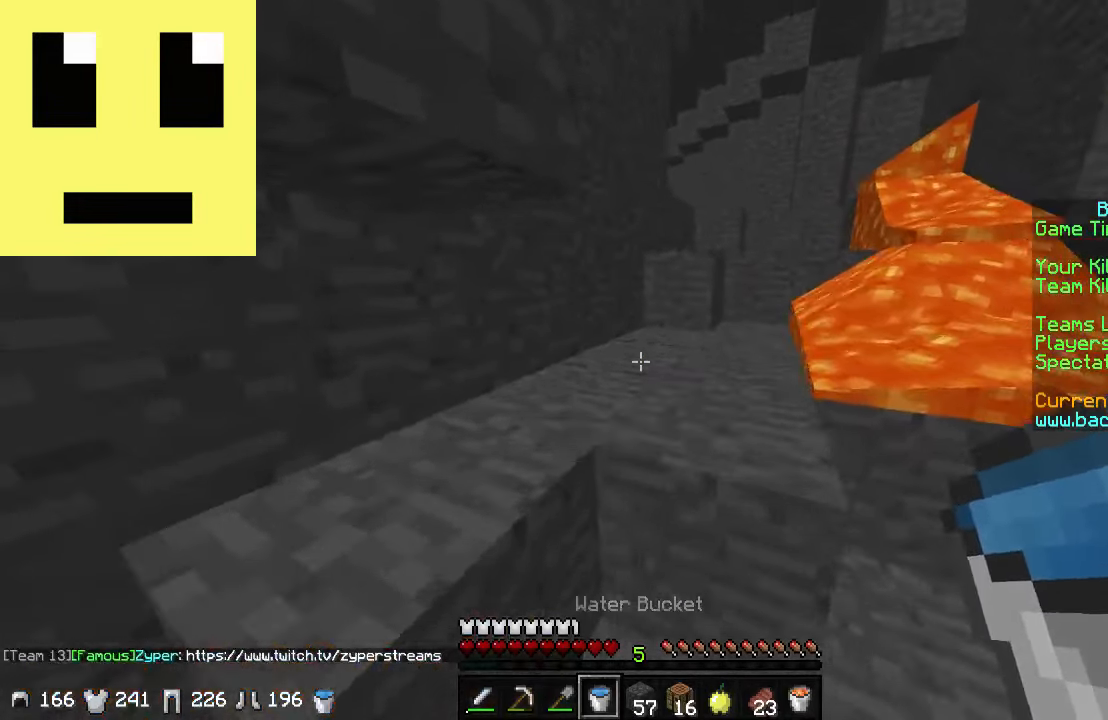
{"keys": ["w"], "mouse": [], "events": [[84, "a", "up"]]}
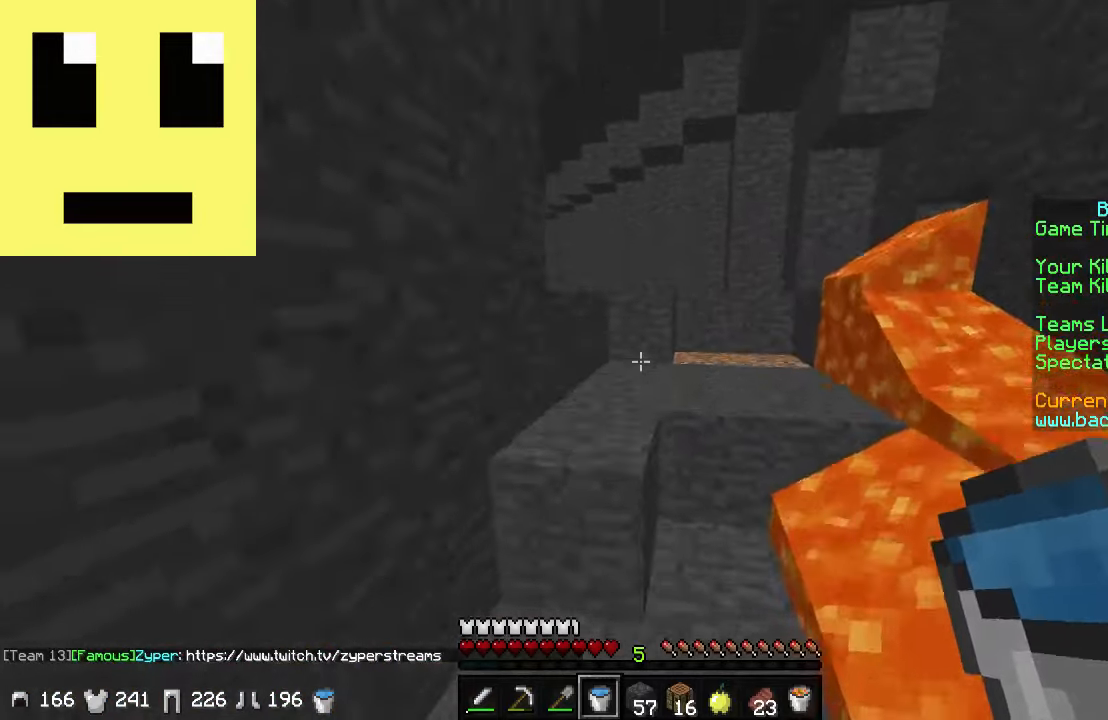
{"keys": [], "mouse": [], "events": [[66, "a", "down"], [333, "a", "up"], [333, "w", "up"]]}
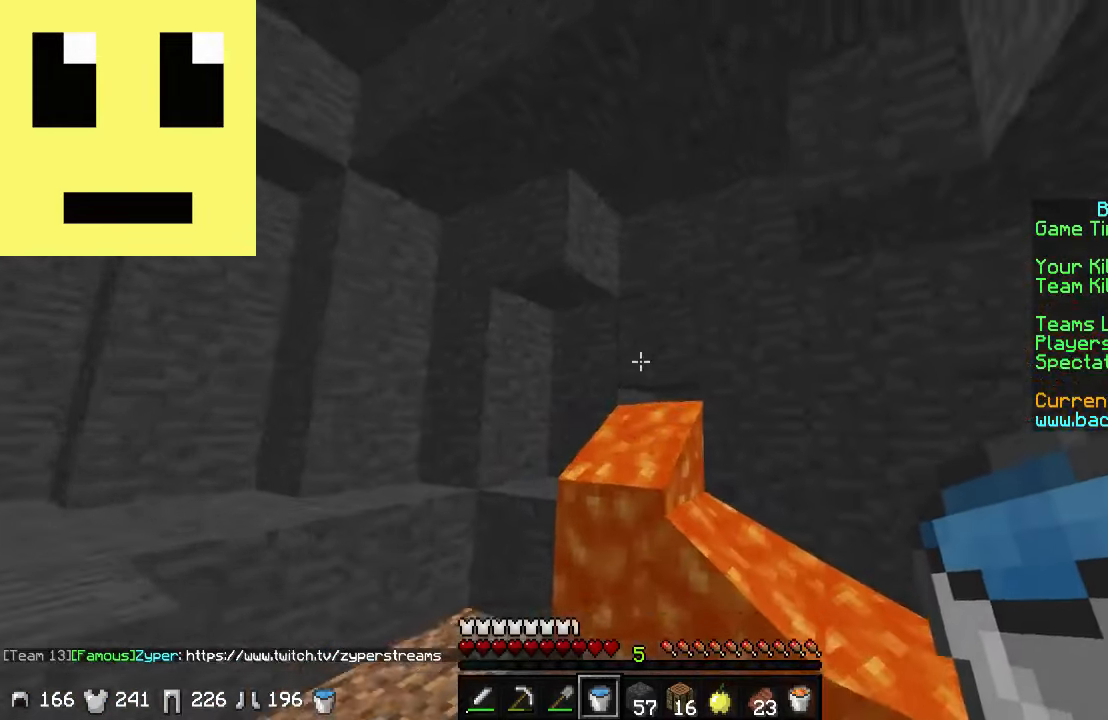
{"keys": ["a", "w"], "mouse": [], "events": [[200, "mouse_right", "down"], [216, "mouse_right", "up"], [283, "mouse_right", "down"], [366, "a", "down"], [366, "mouse_right", "up"], [366, "w", "down"]]}
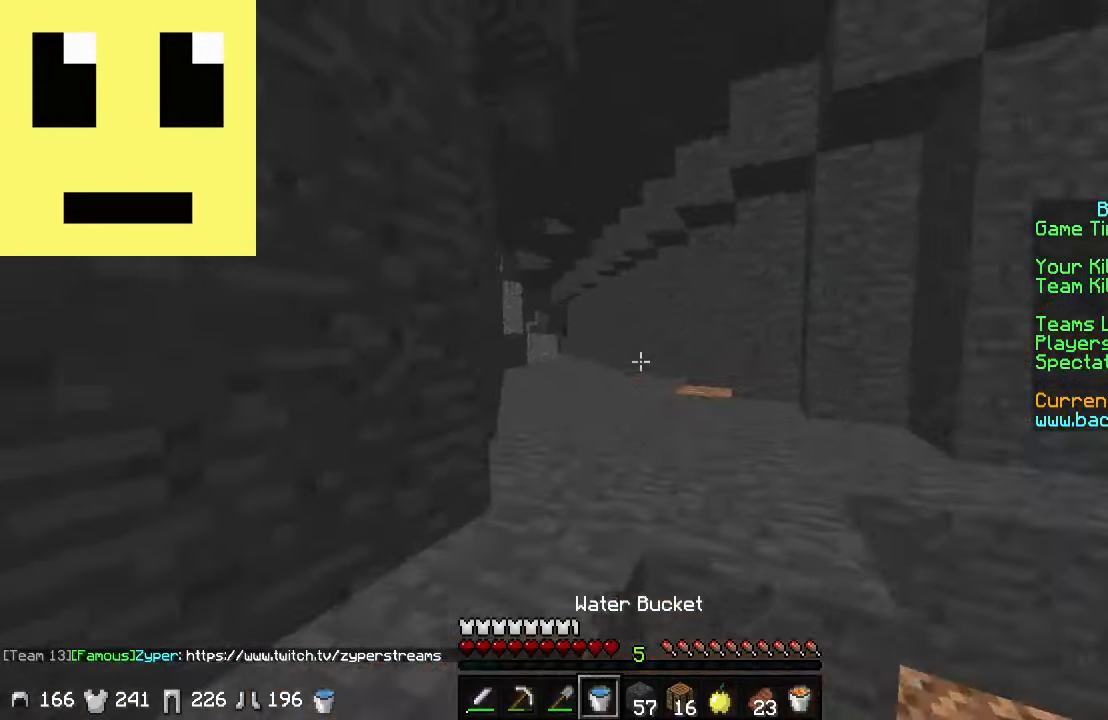
{"keys": ["w"], "mouse": [], "events": [[116, "a", "up"]]}
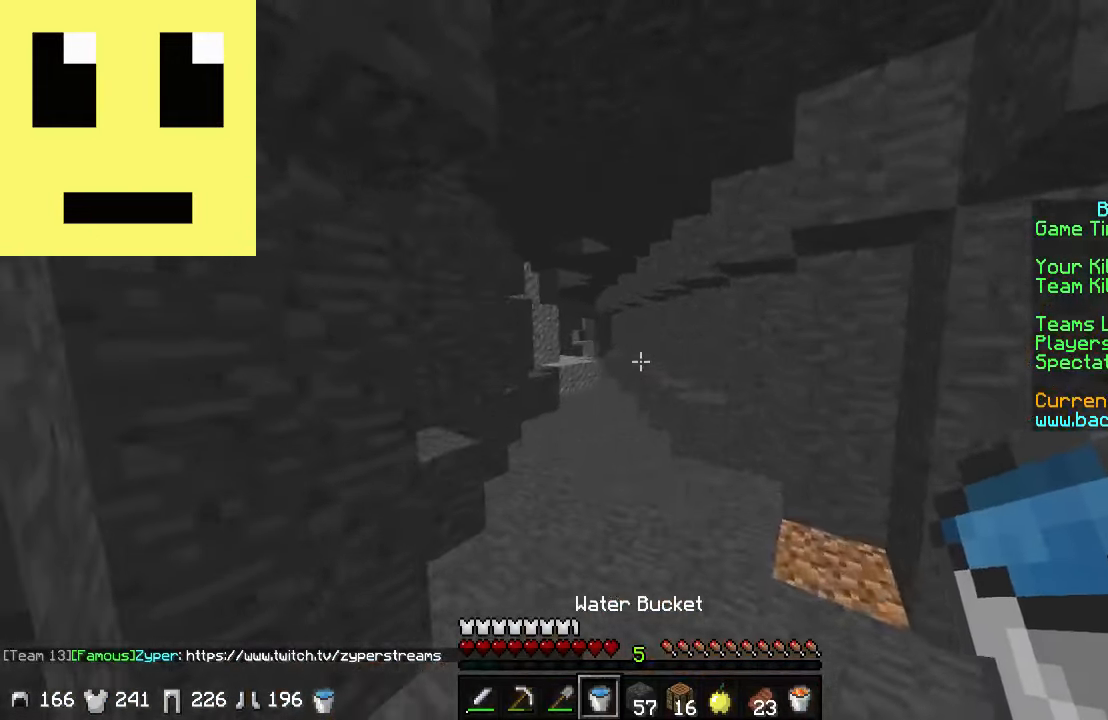
{"keys": ["w"], "mouse": [], "events": [[133, "a", "down"], [333, "a", "up"]]}
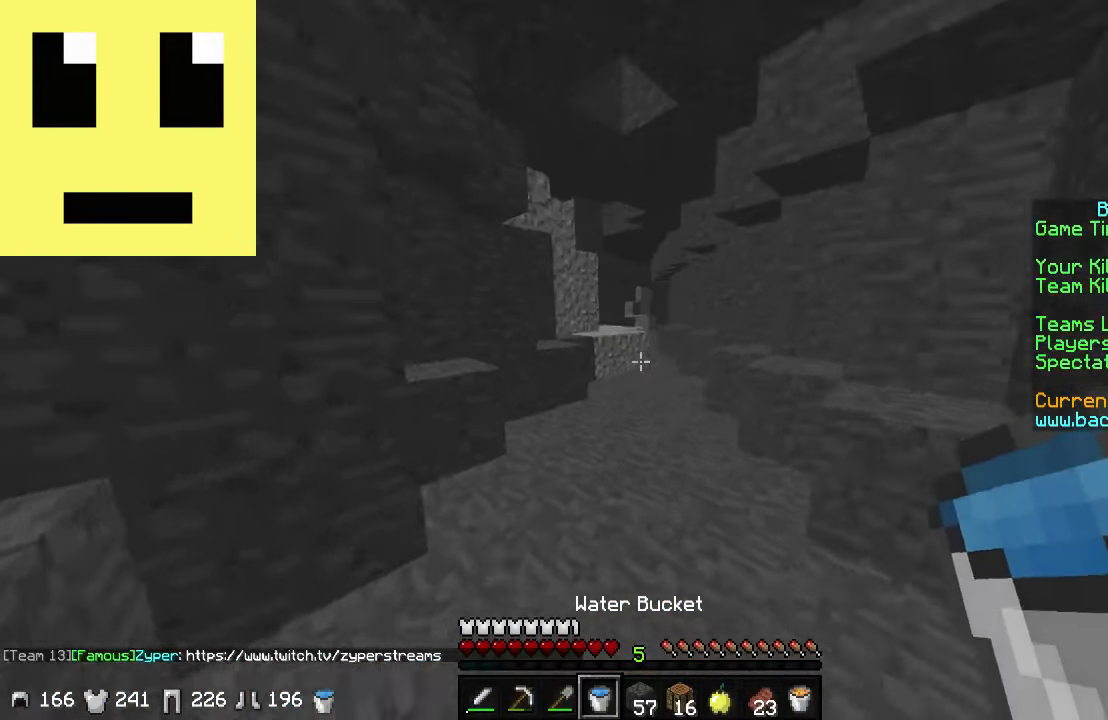
{"keys": ["w"], "mouse": [], "events": []}
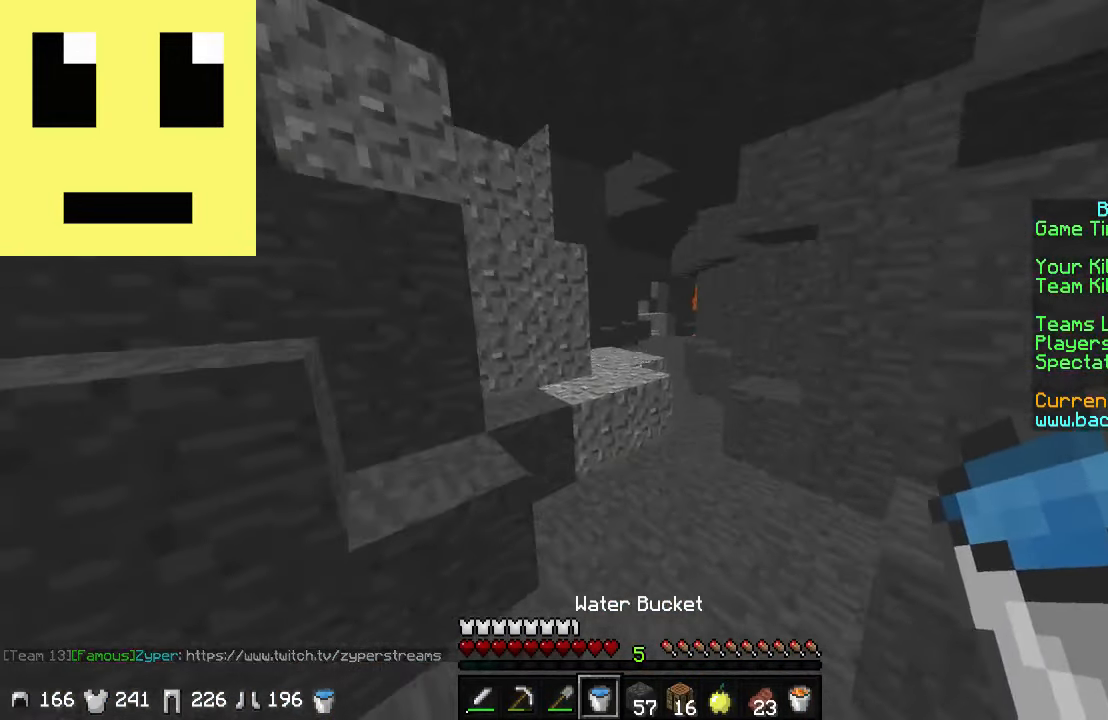
{"keys": ["w"], "mouse": [], "events": []}
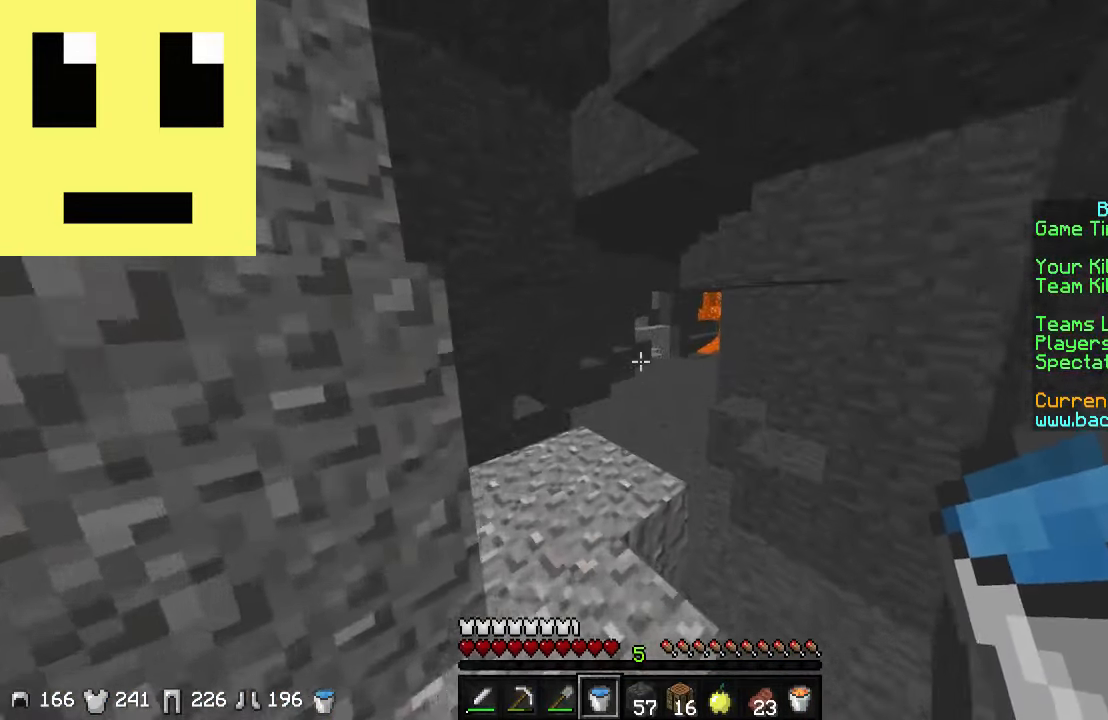
{"keys": ["w"], "mouse": [], "events": []}
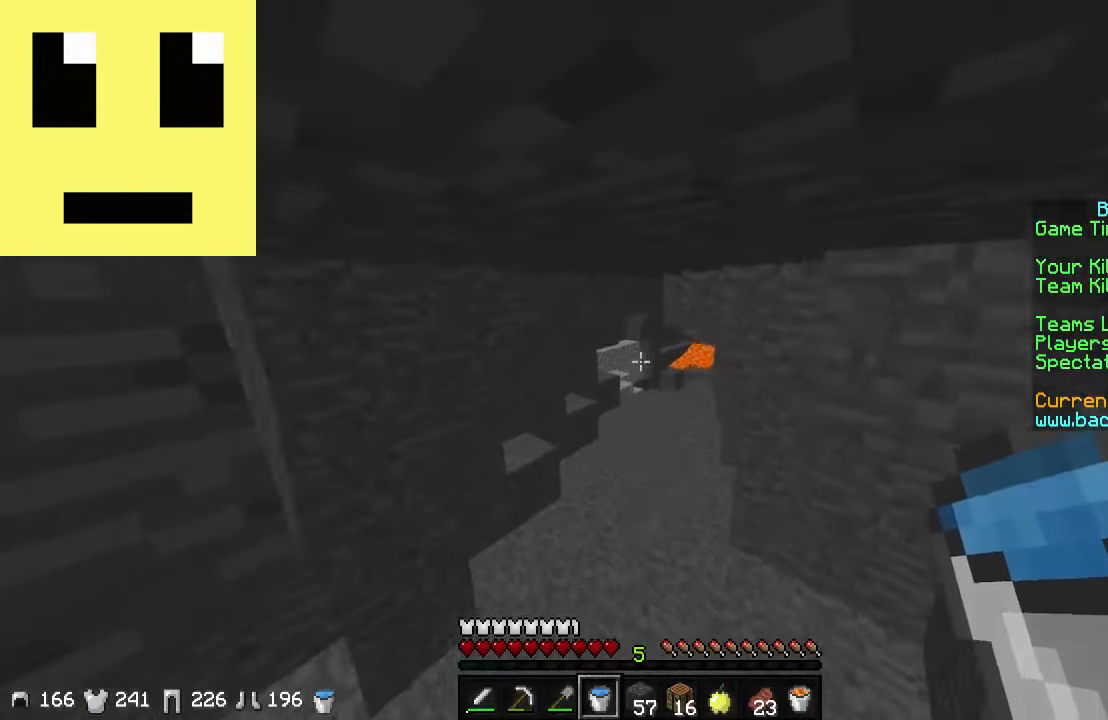
{"keys": ["a", "w"], "mouse": [], "events": [[483, "a", "down"]]}
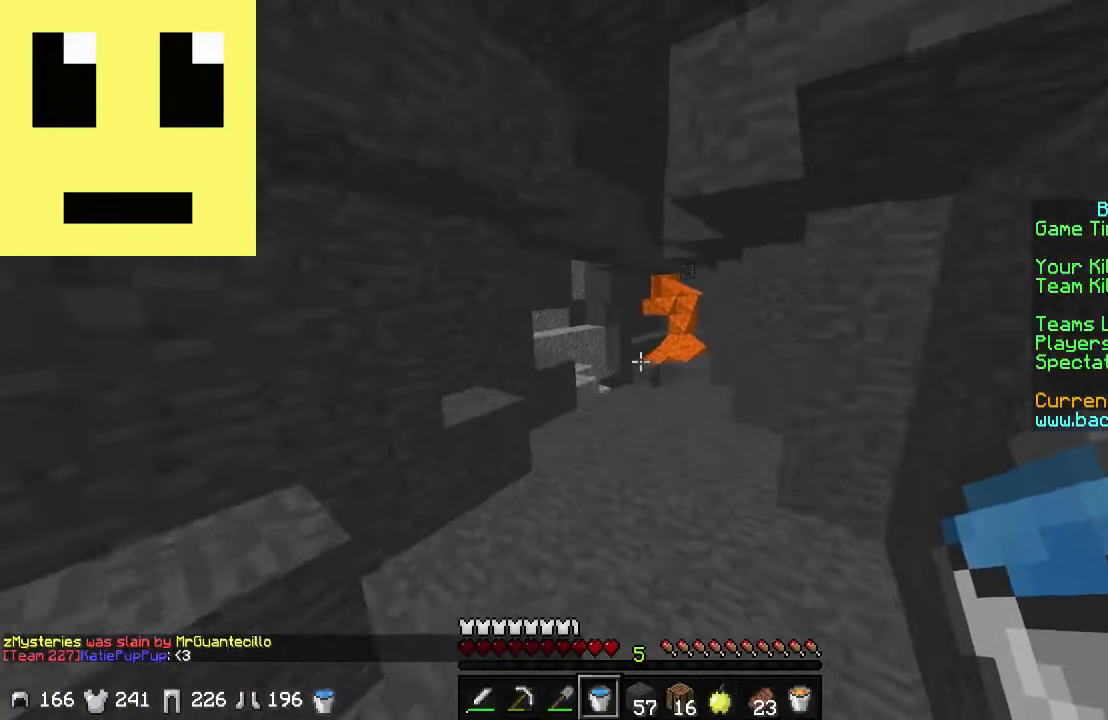
{"keys": ["d", "w"], "mouse": [], "events": [[33, "a", "up"], [383, "d", "down"]]}
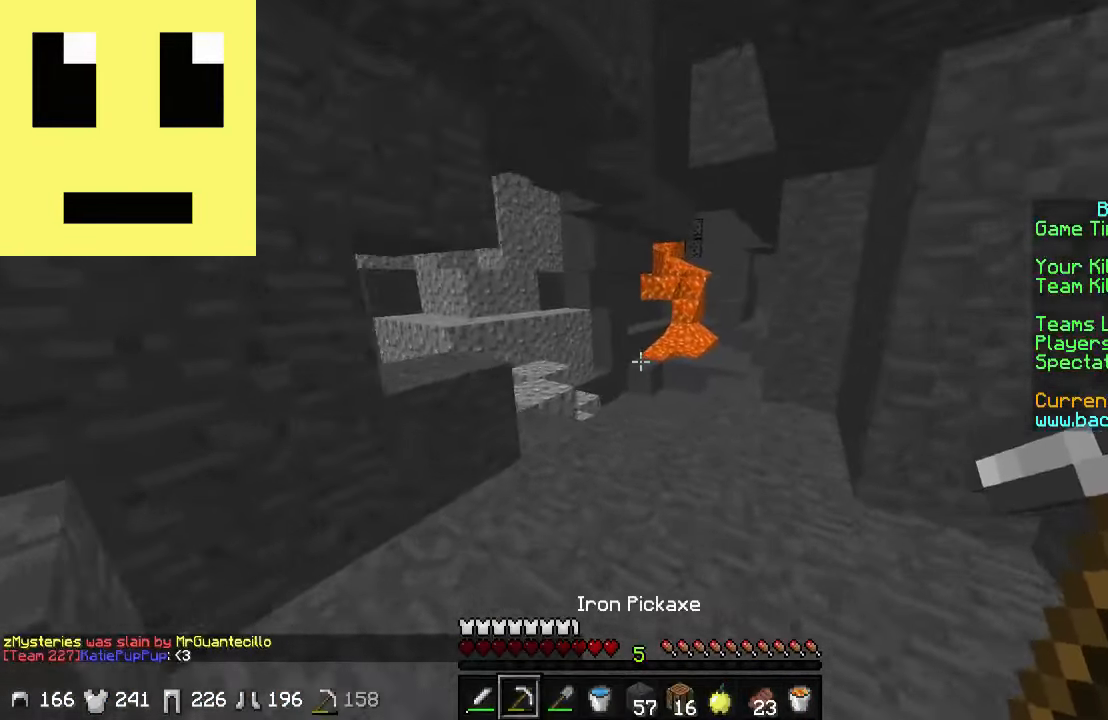
{"keys": ["d", "w"], "mouse": [], "events": [[16, "d", "up"], [317, "d", "down"]]}
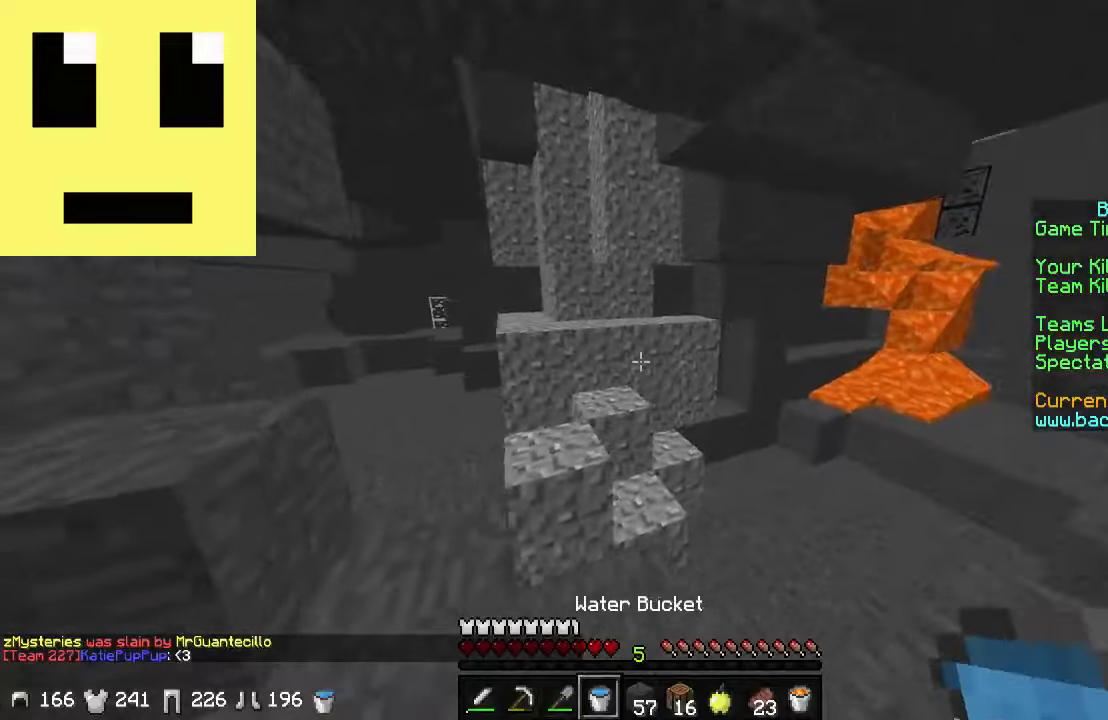
{"keys": ["w"], "mouse": [], "events": [[383, "d", "up"]]}
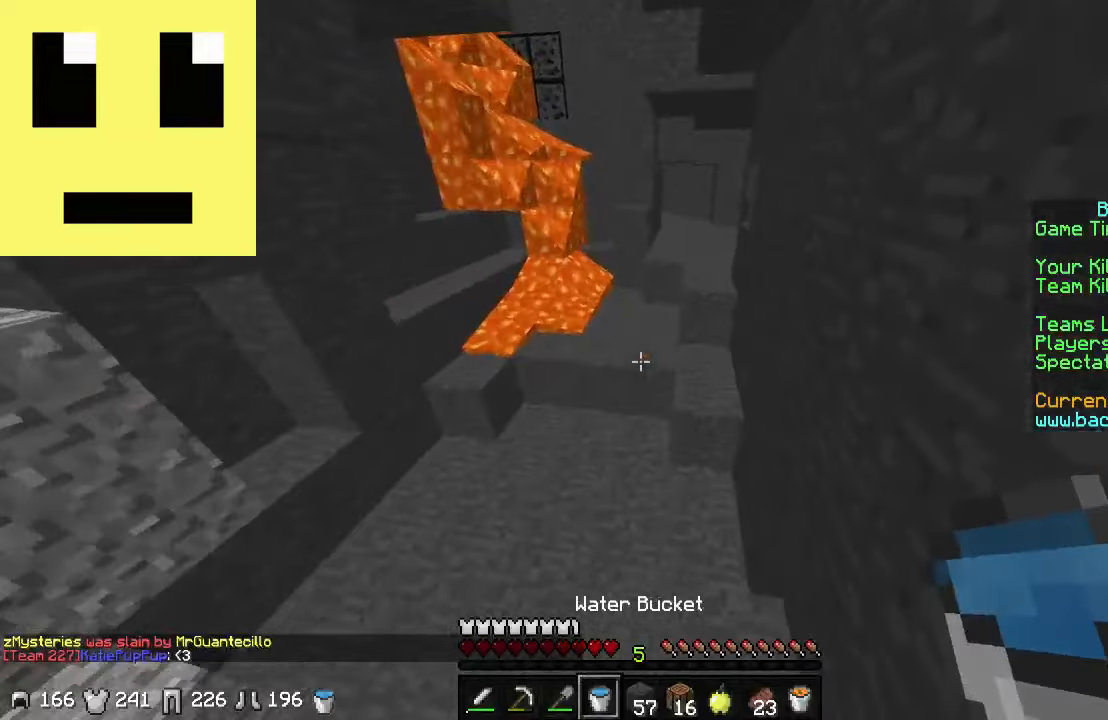
{"keys": ["a", "w"], "mouse": [], "events": [[333, "a", "down"]]}
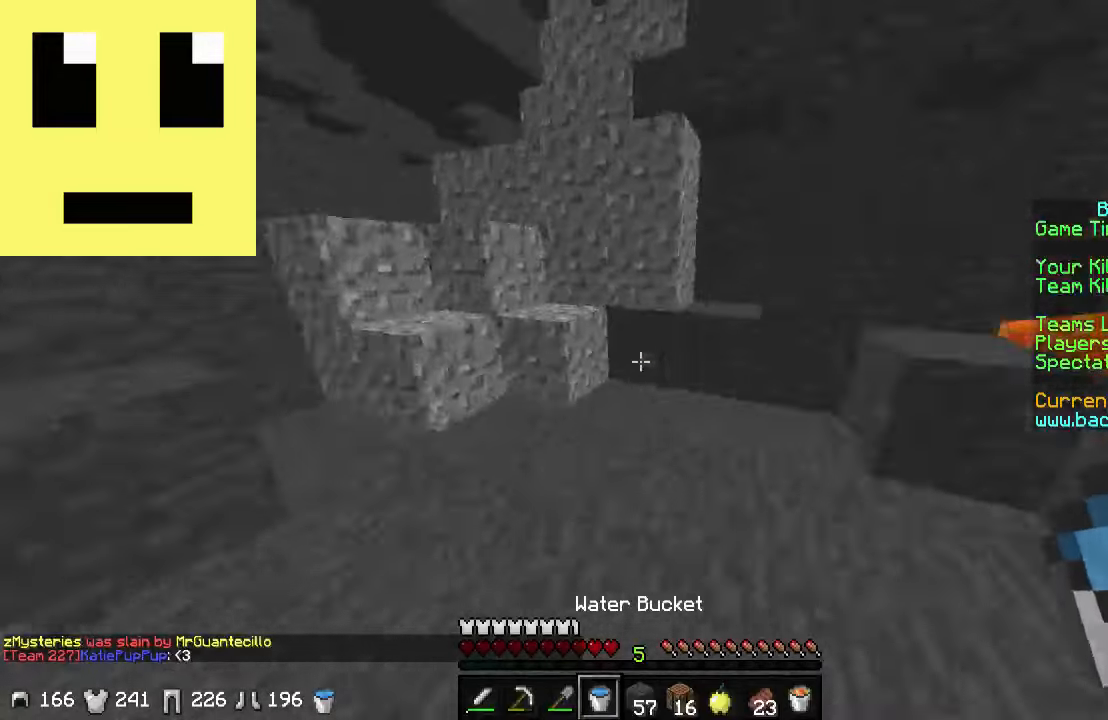
{"keys": ["w"], "mouse": [], "events": [[217, "a", "up"], [317, "a", "down"], [367, "a", "up"]]}
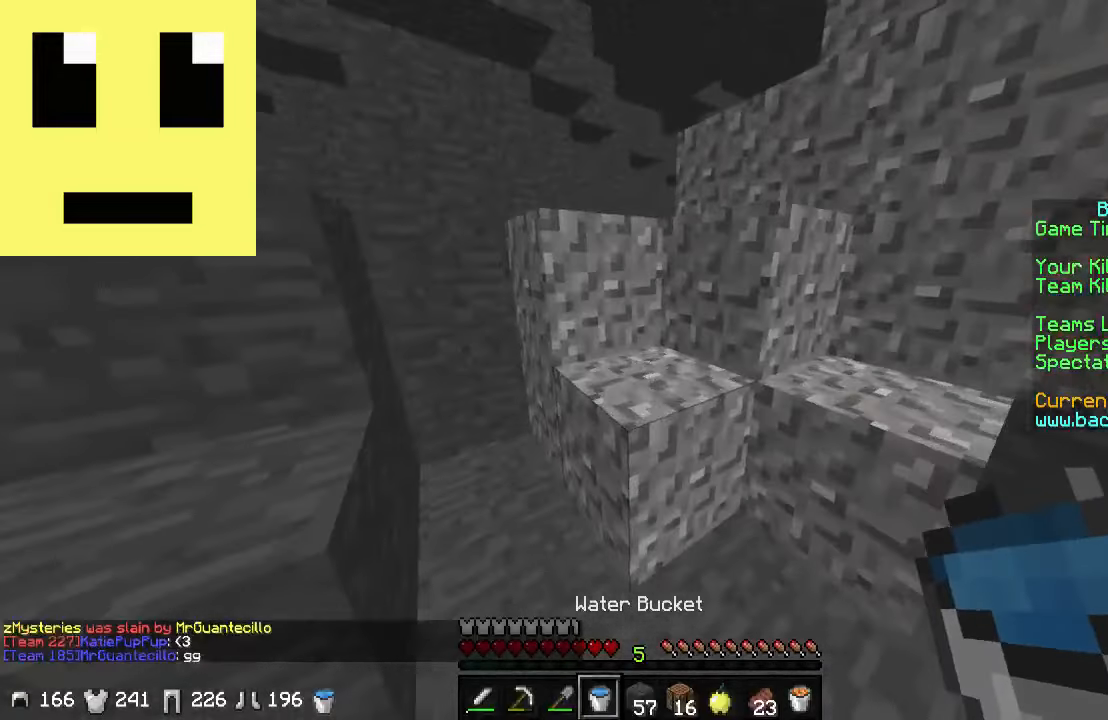
{"keys": ["a", "w"], "mouse": [], "events": [[417, "a", "down"]]}
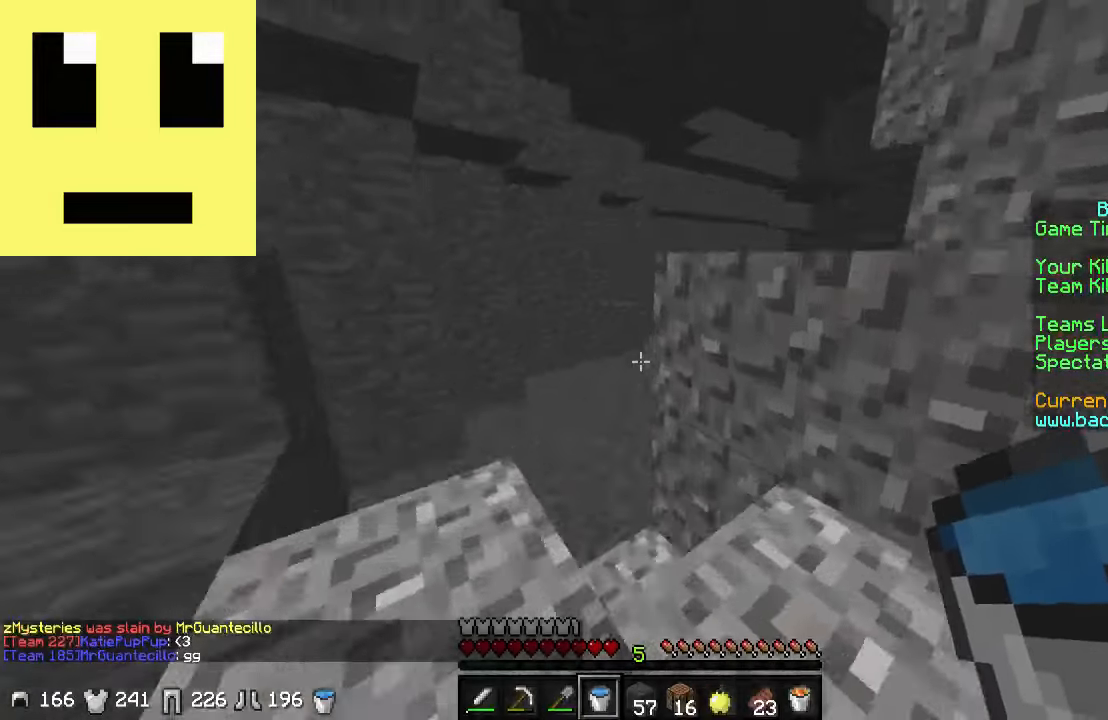
{"keys": ["a", "w"], "mouse": [], "events": [[167, "a", "up"], [367, "a", "down"]]}
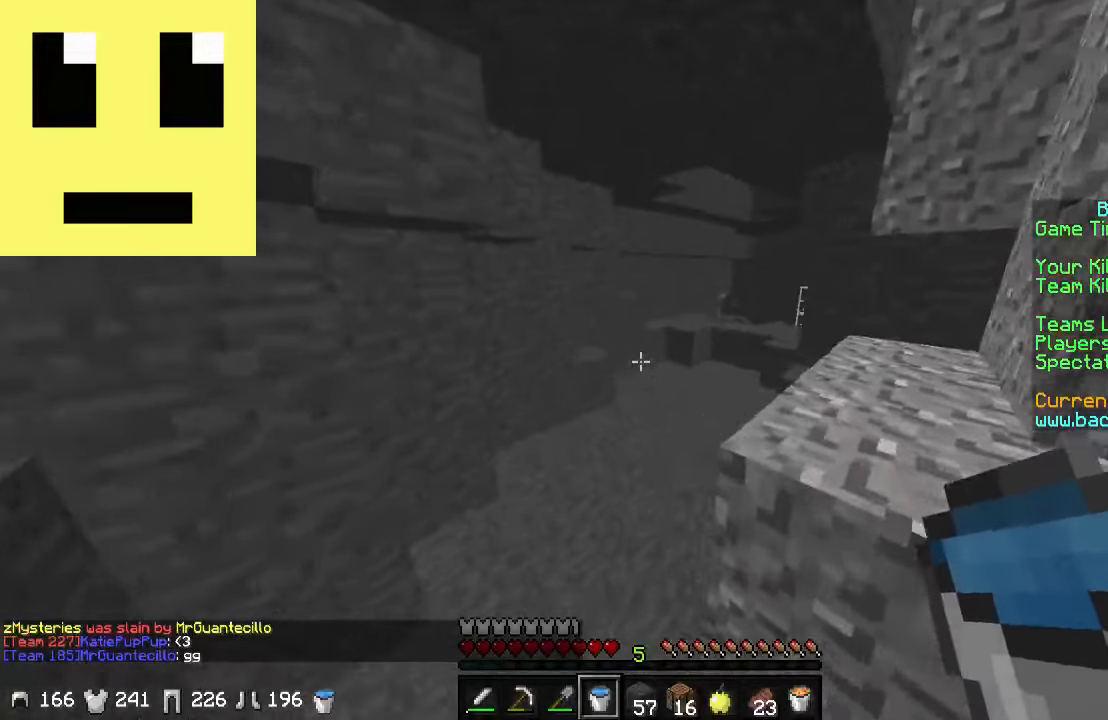
{"keys": ["d", "w"], "mouse": [], "events": [[67, "a", "up"], [367, "d", "down"]]}
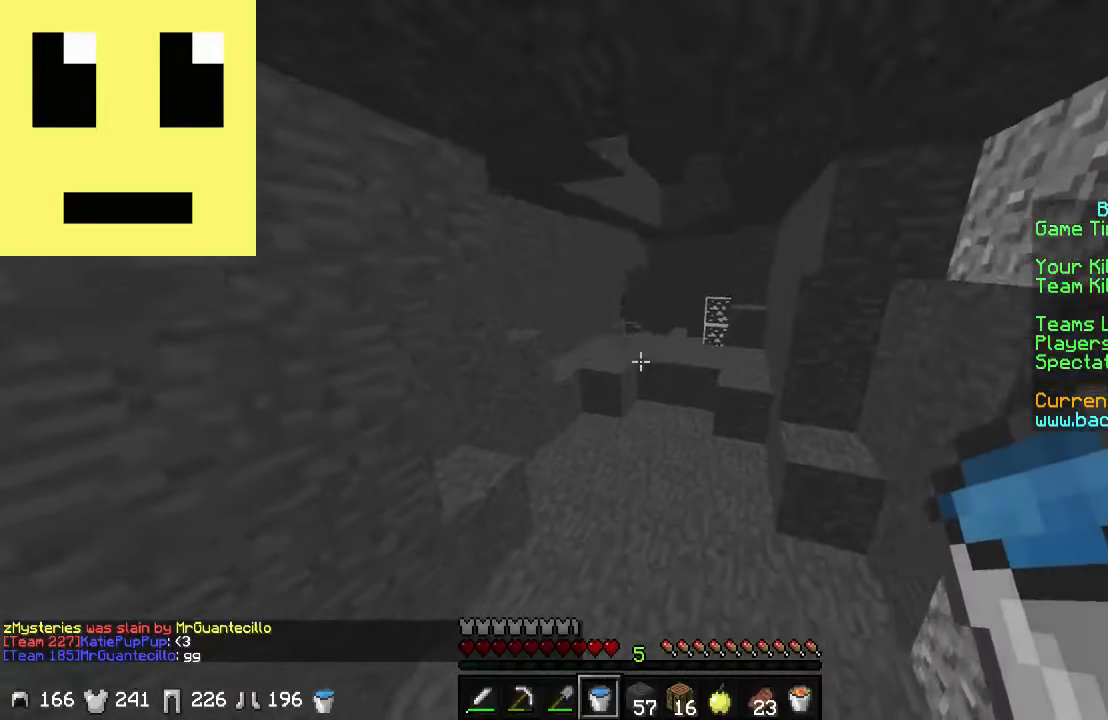
{"keys": ["w"], "mouse": [], "events": [[67, "d", "up"]]}
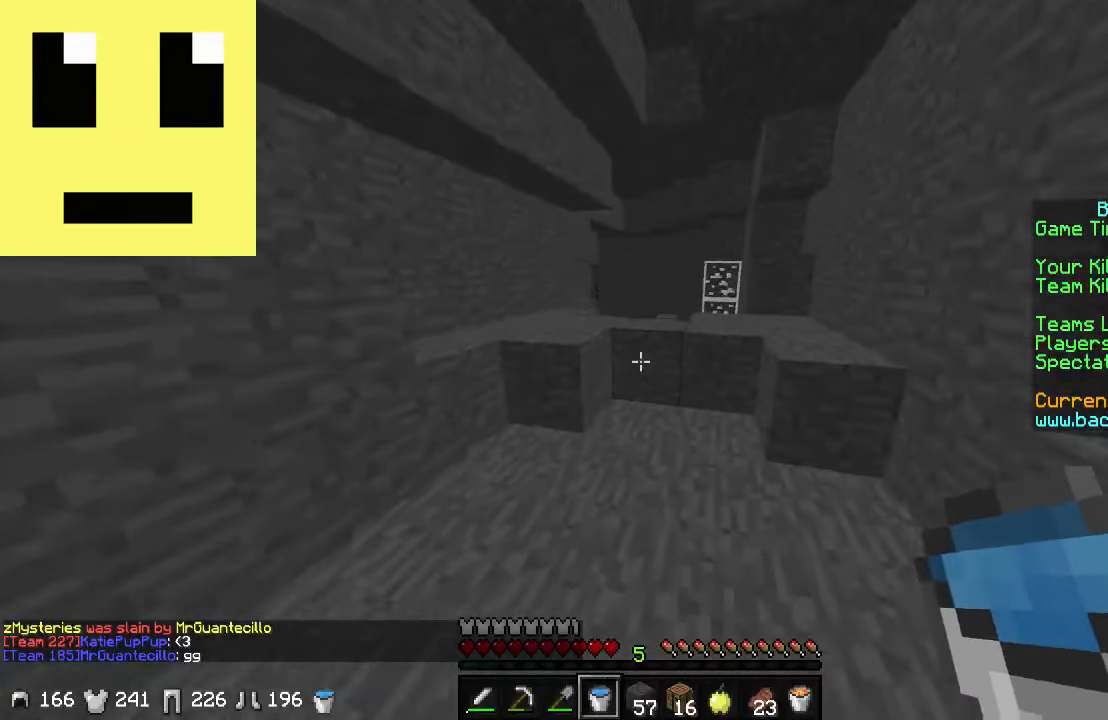
{"keys": ["w"], "mouse": [], "events": []}
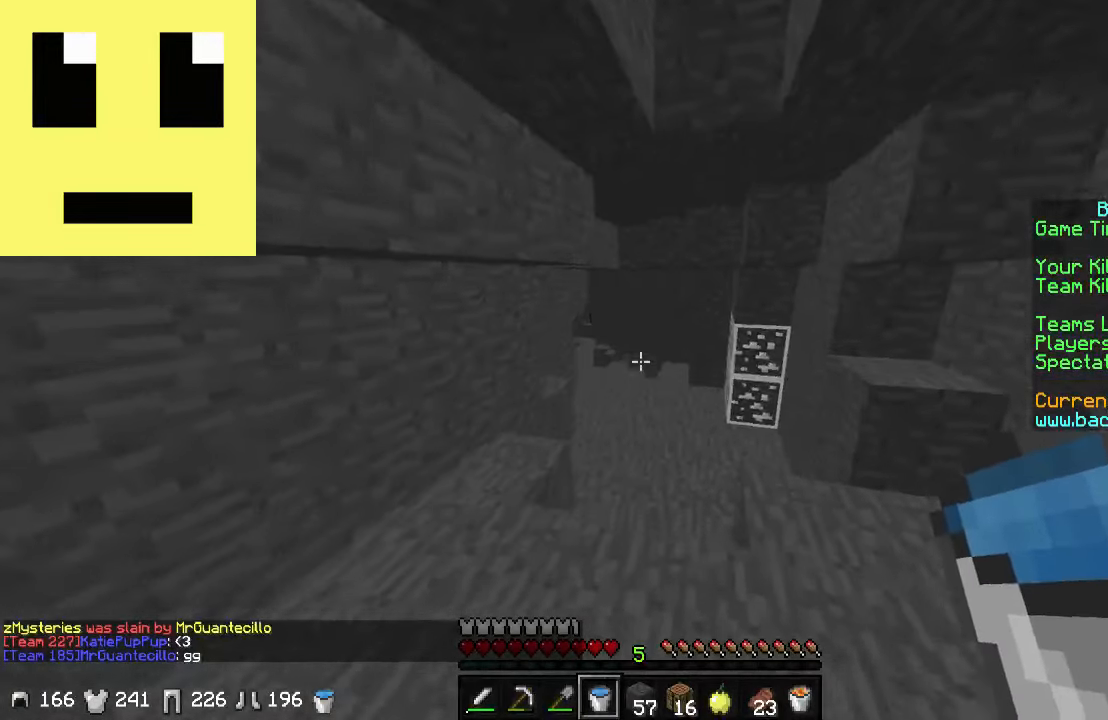
{"keys": ["w"], "mouse": [], "events": []}